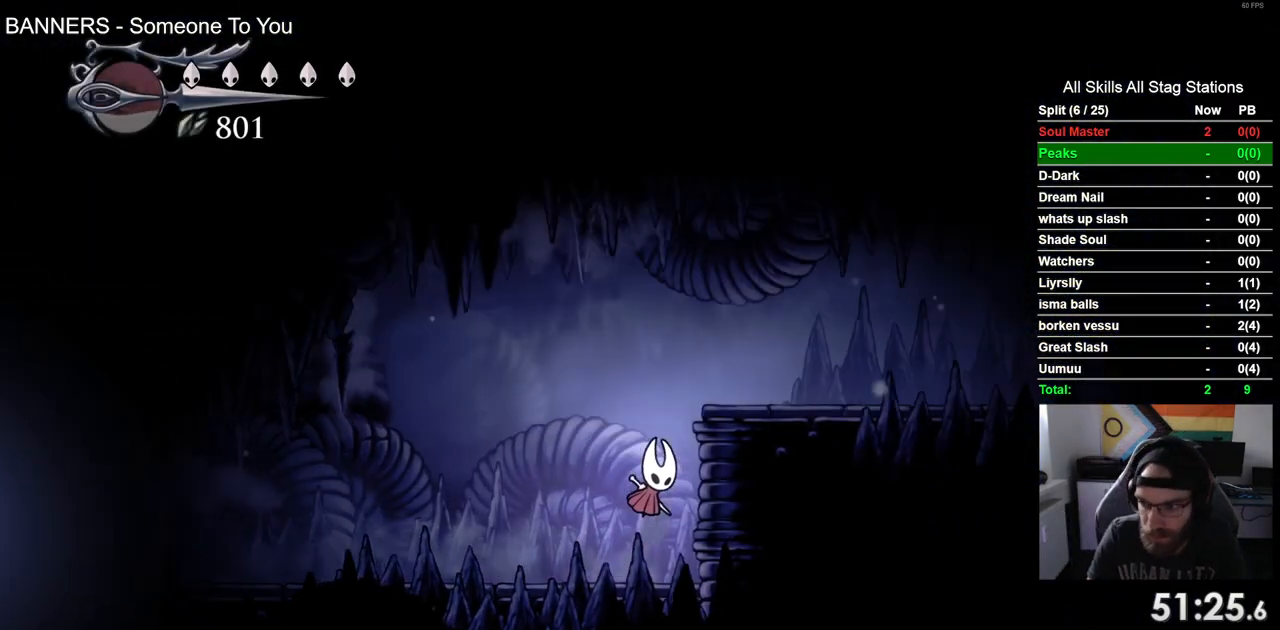
Gameplay with a controller (PlayStation layout); each line is a JSON object with the inputs held at the frame after it. "events" lists button and stick changes between this image and that frame as [ms after this image, input, new state], when the widget could be followed in between. Not read: R1.
{"buttons": ["R2", "DPAD_RIGHT"], "left_stick": "center", "right_stick": "center", "events": [[267, "CROSS", "up"], [500, "R2", "down"]]}
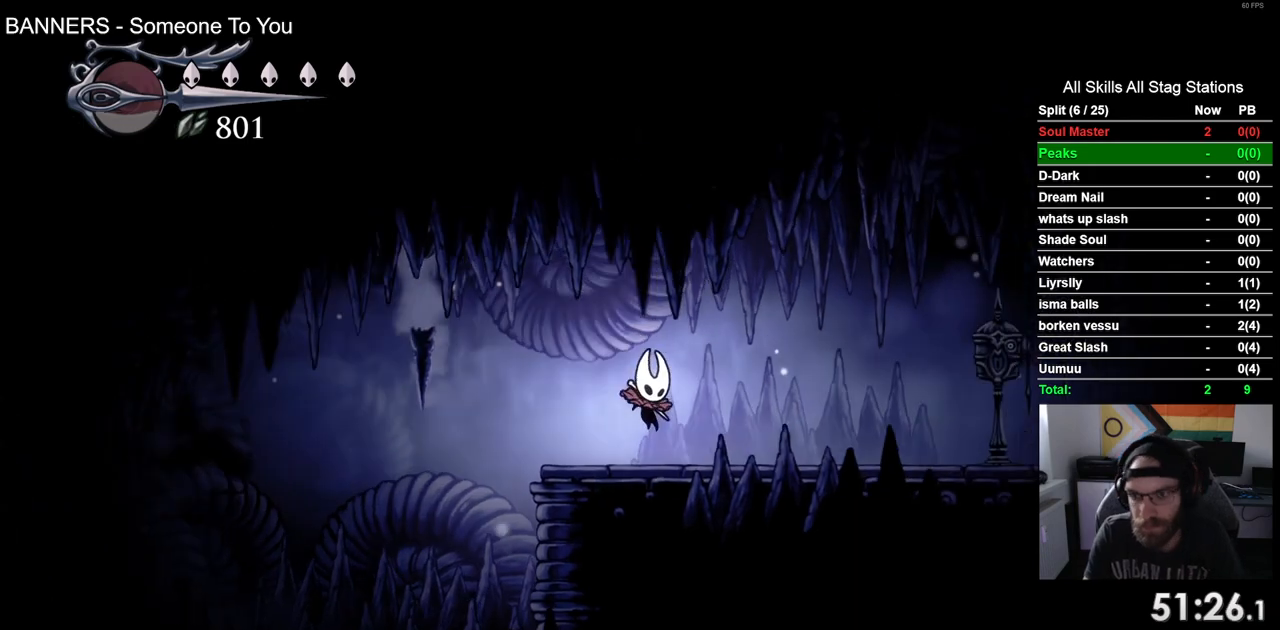
{"buttons": ["DPAD_RIGHT"], "left_stick": "center", "right_stick": "center", "events": [[200, "R2", "up"]]}
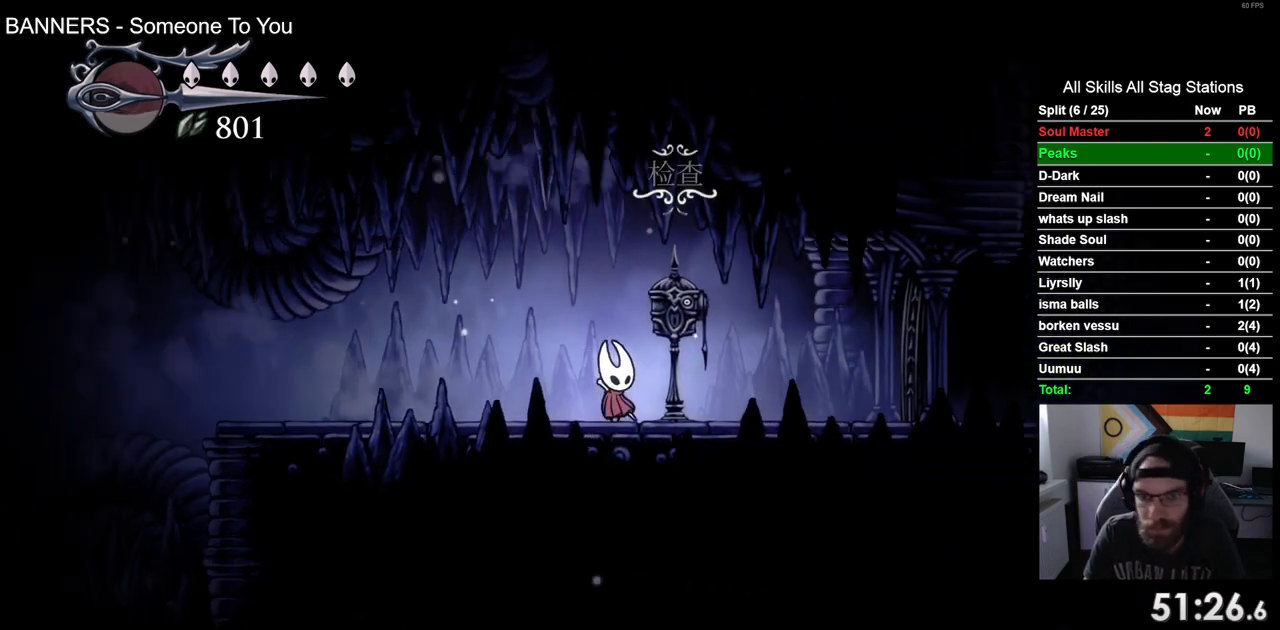
{"buttons": ["DPAD_UP"], "left_stick": "center", "right_stick": "center"}
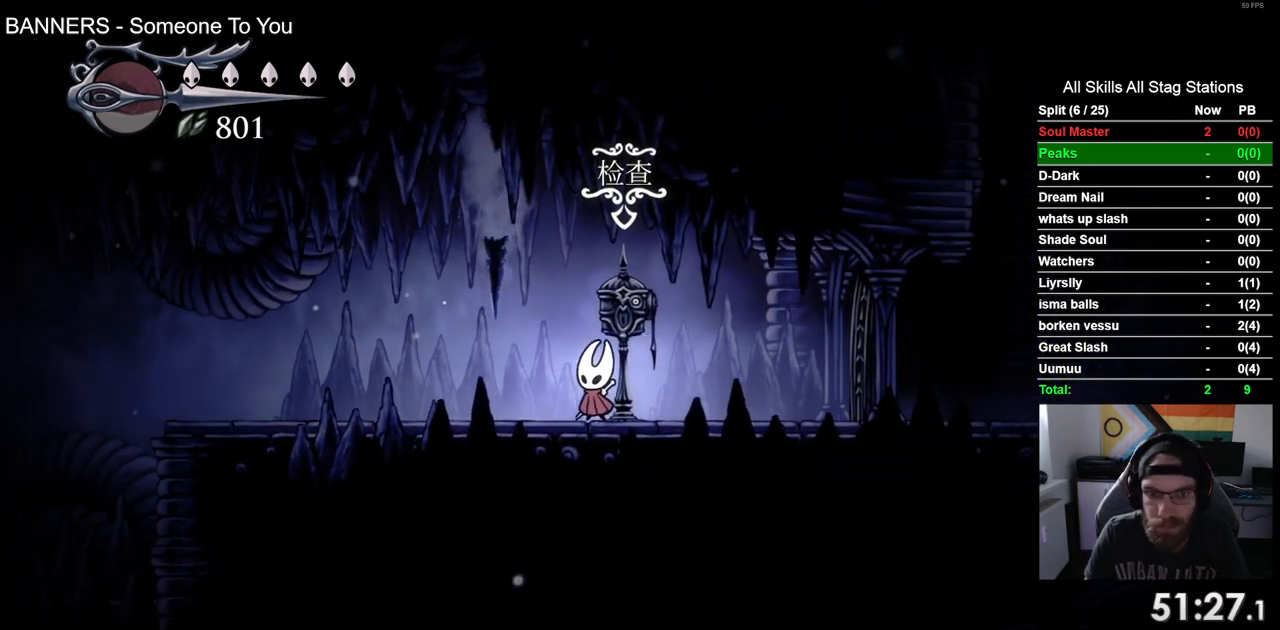
{"buttons": [], "left_stick": "center", "right_stick": "center", "events": [[50, "DPAD_UP", "up"]]}
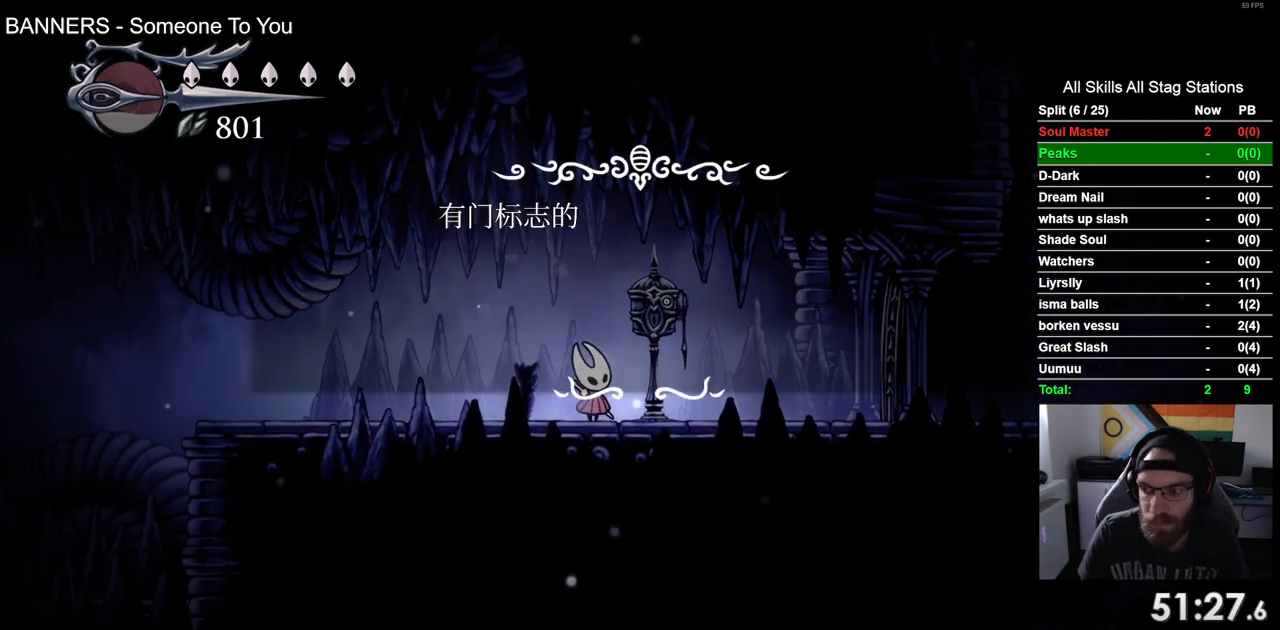
{"buttons": ["CROSS"], "left_stick": "center", "right_stick": "center", "events": [[267, "DPAD_LEFT", "down"], [367, "DPAD_LEFT", "up"], [500, "CROSS", "down"]]}
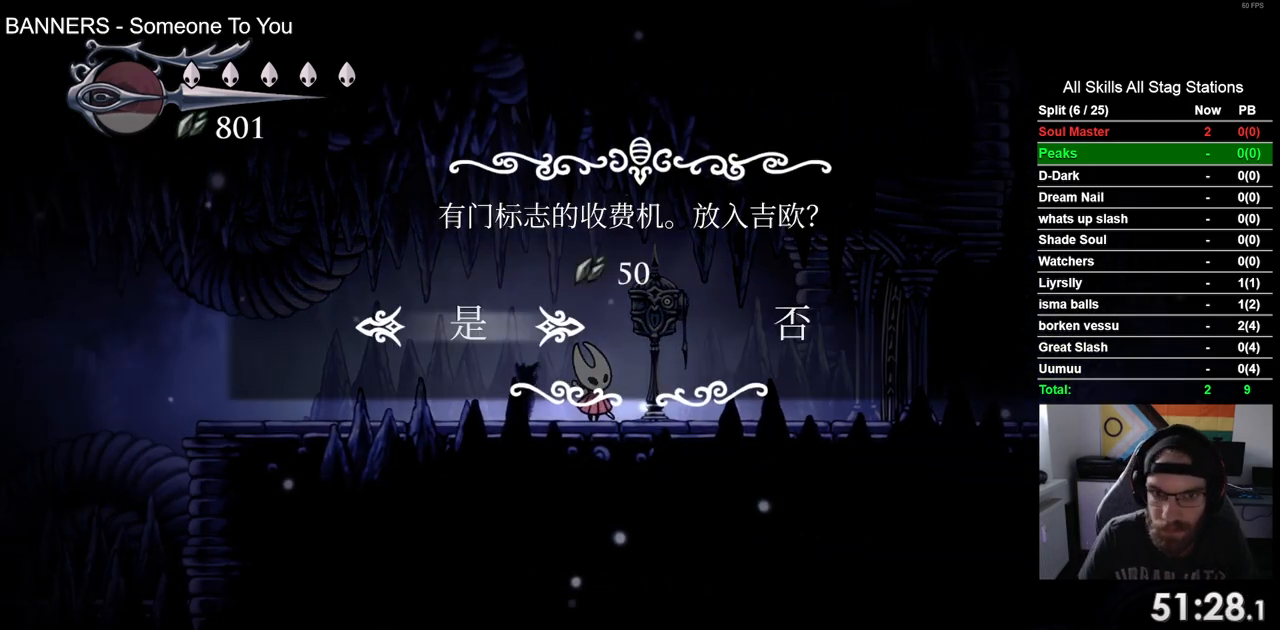
{"buttons": [], "left_stick": "center", "right_stick": "center", "events": [[67, "CROSS", "up"]]}
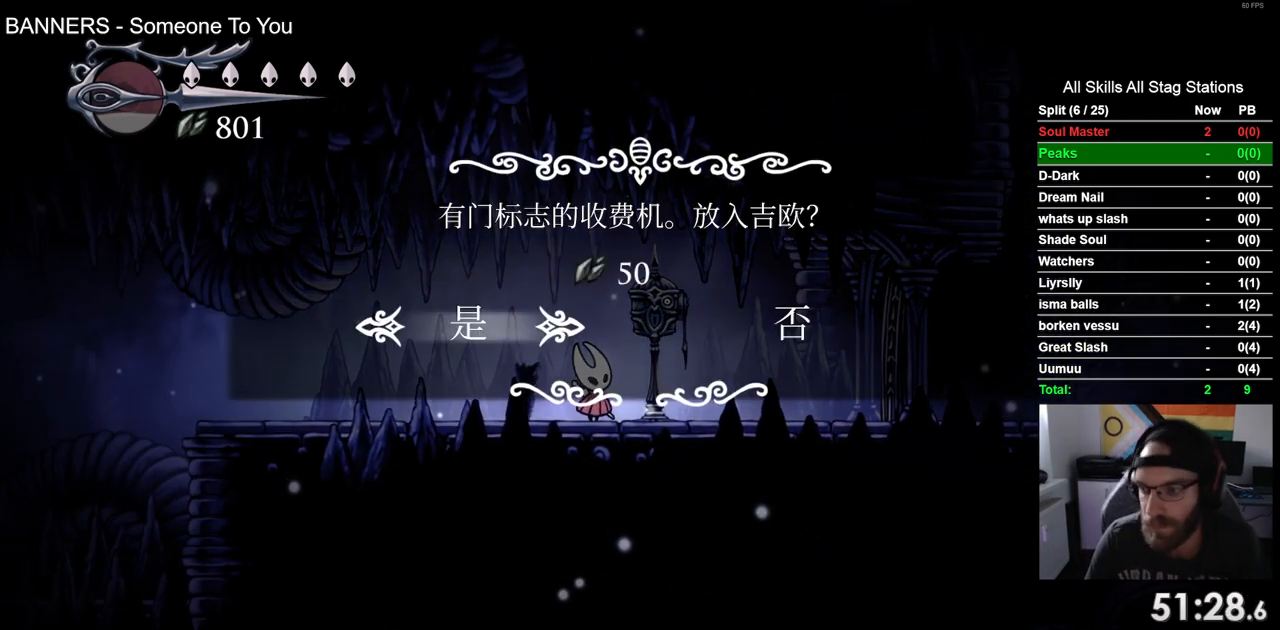
{"buttons": [], "left_stick": "center", "right_stick": "center", "events": []}
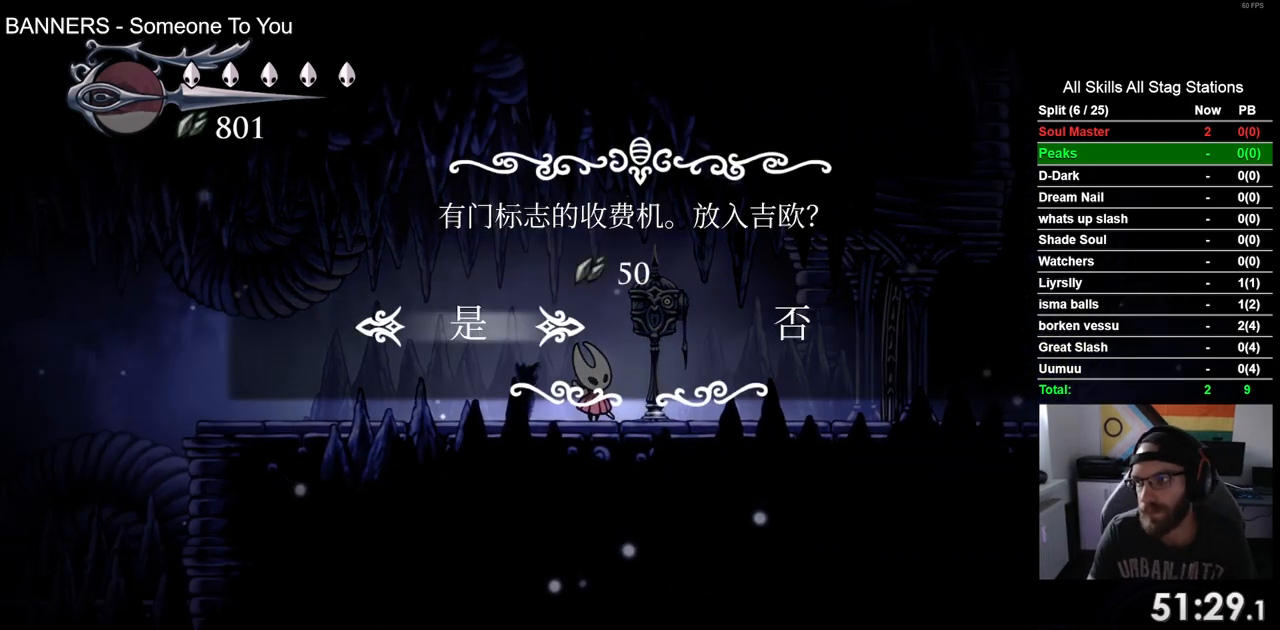
{"buttons": [], "left_stick": "center", "right_stick": "center", "events": []}
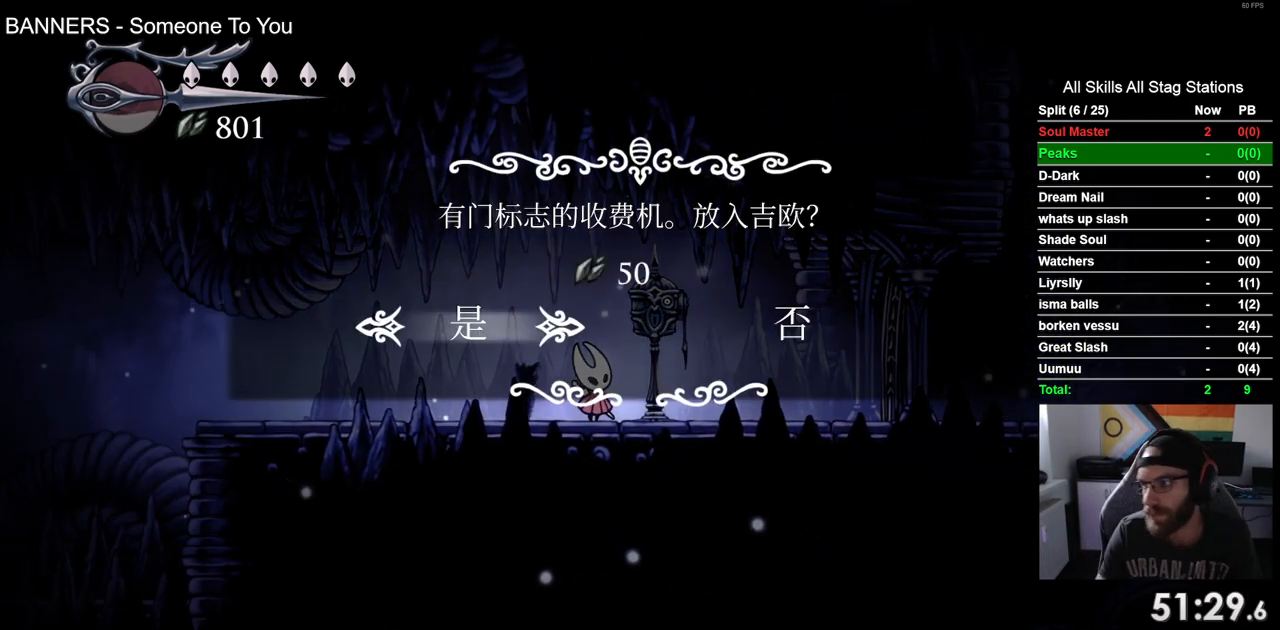
{"buttons": [], "left_stick": "center", "right_stick": "center", "events": []}
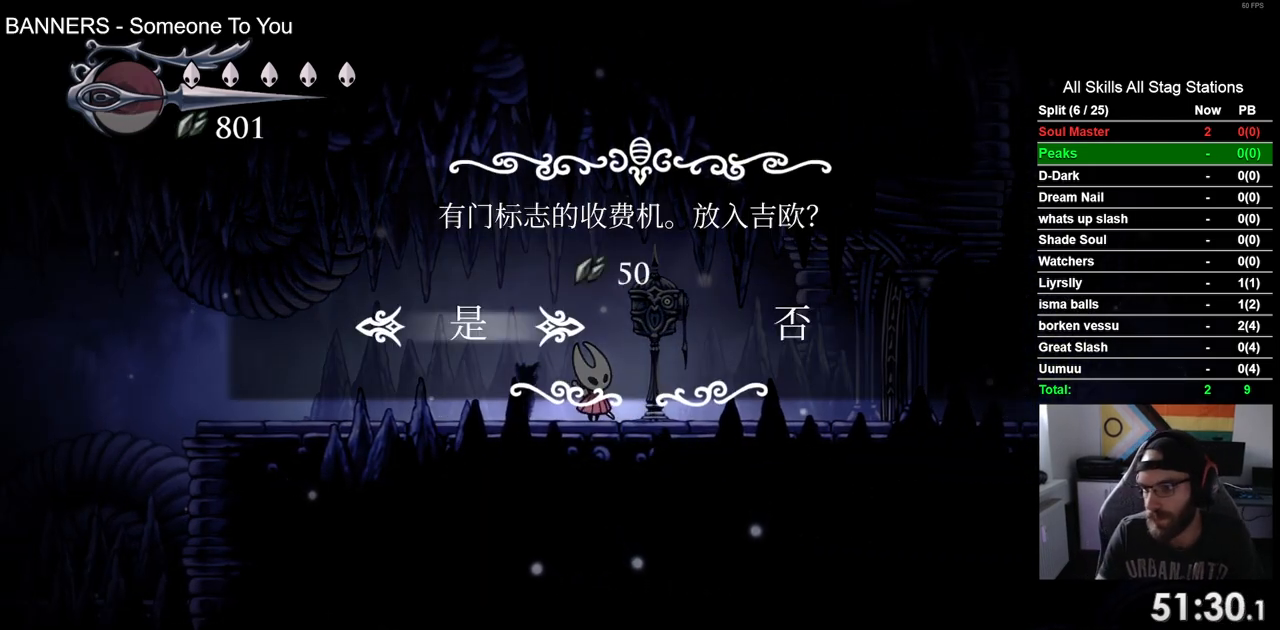
{"buttons": [], "left_stick": "center", "right_stick": "center", "events": []}
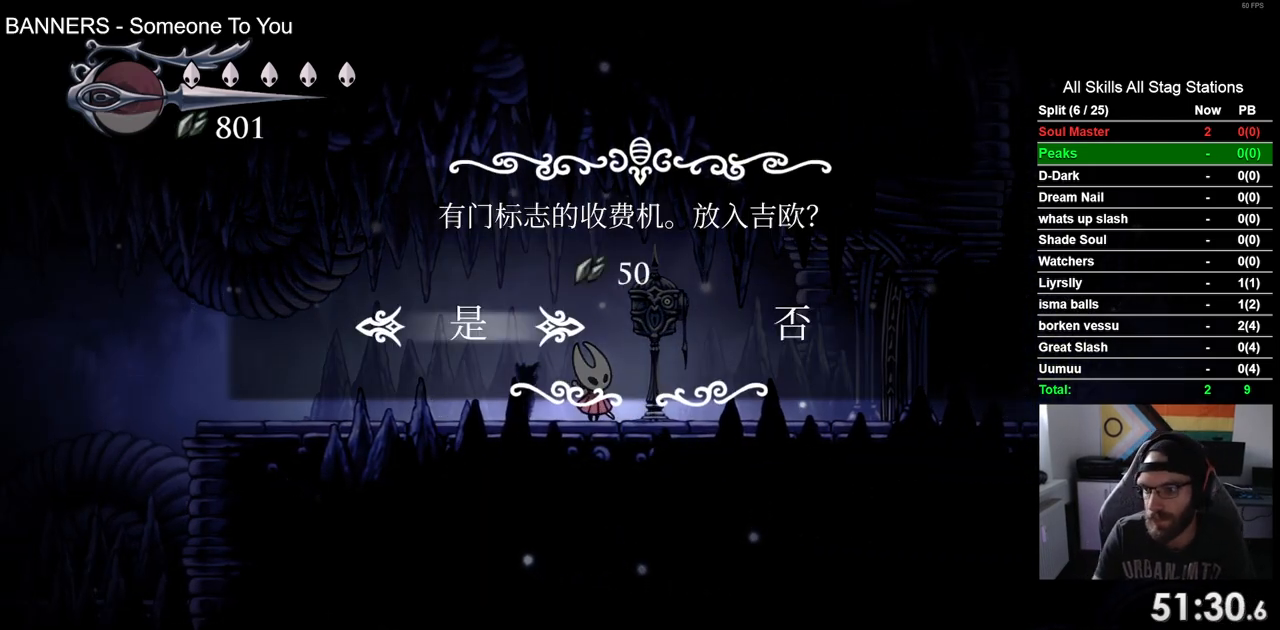
{"buttons": [], "left_stick": "center", "right_stick": "center", "events": [[383, "CROSS", "down"], [467, "CROSS", "up"]]}
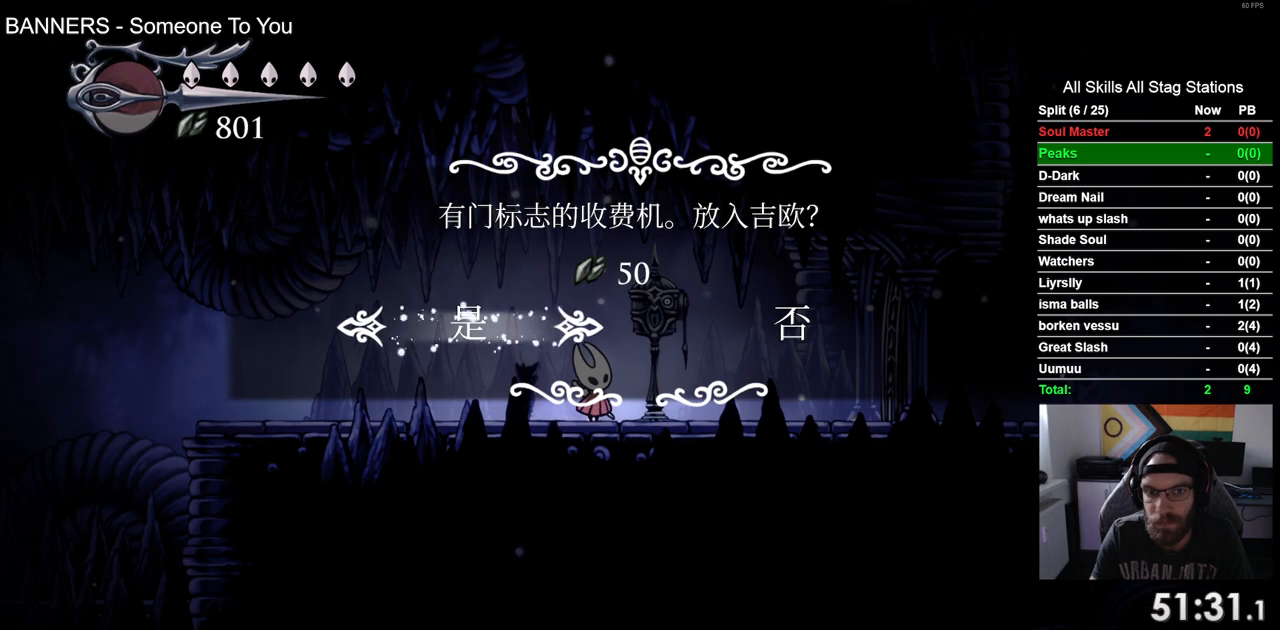
{"buttons": ["DPAD_RIGHT"], "left_stick": "center", "right_stick": "center", "events": [[400, "DPAD_RIGHT", "down"]]}
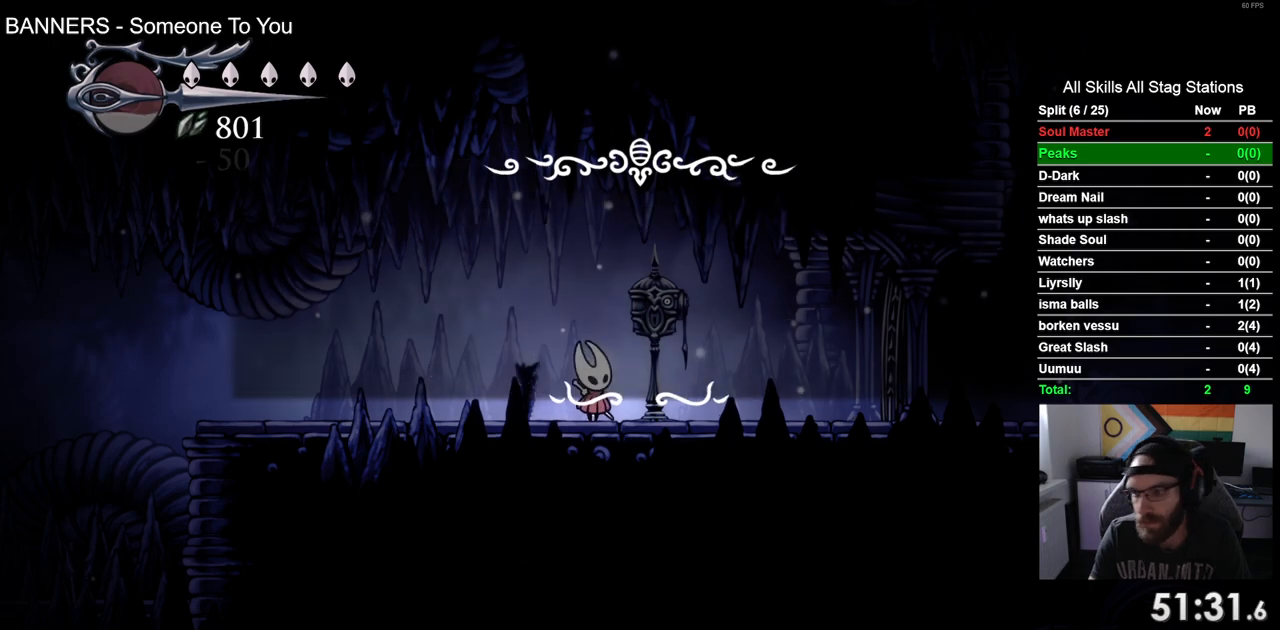
{"buttons": ["DPAD_RIGHT"], "left_stick": "center", "right_stick": "center", "events": []}
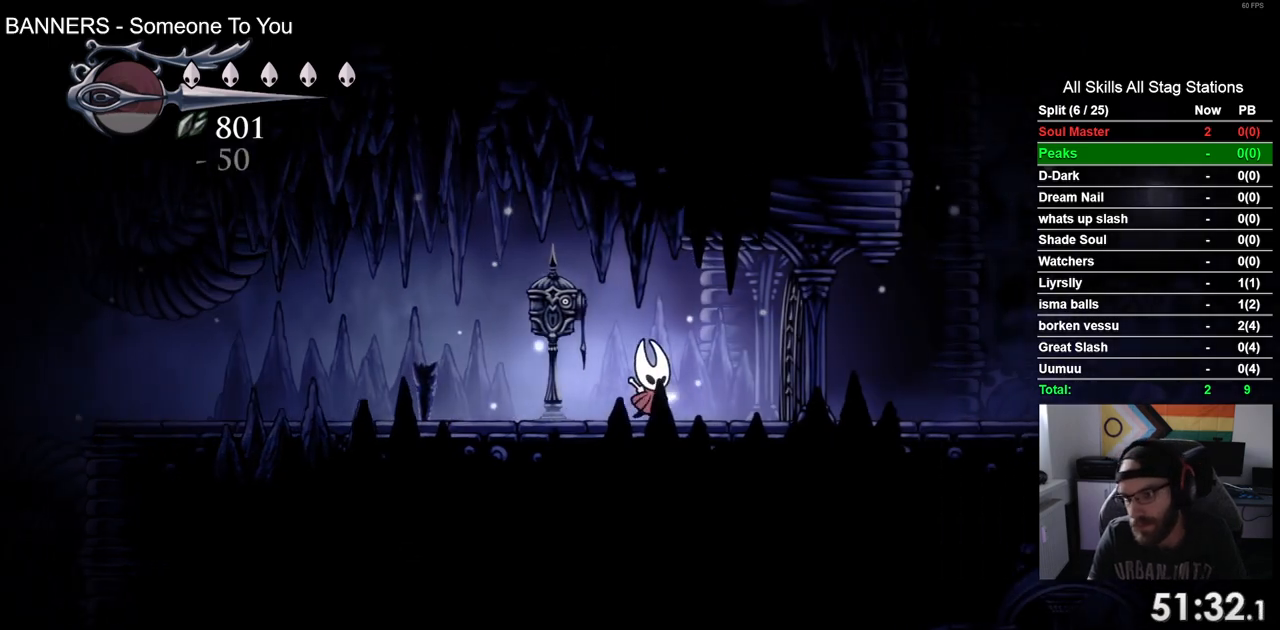
{"buttons": ["DPAD_RIGHT"], "left_stick": "center", "right_stick": "center", "events": [[200, "R2", "down"], [450, "R2", "up"]]}
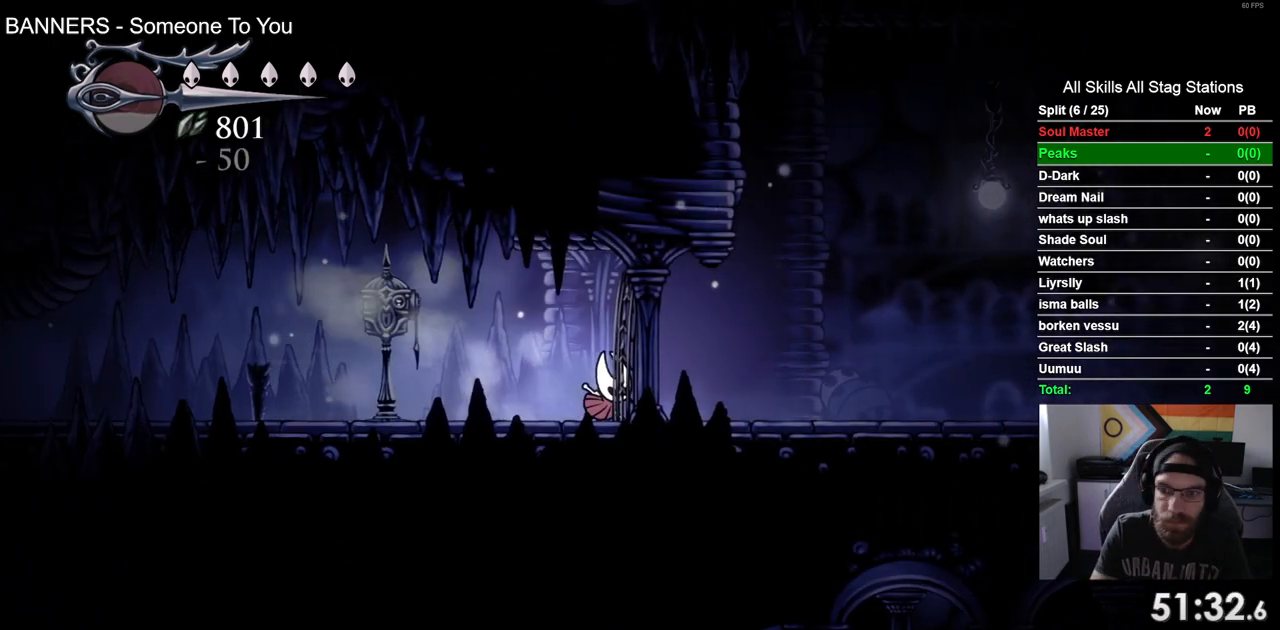
{"buttons": ["DPAD_RIGHT"], "left_stick": "center", "right_stick": "center", "events": []}
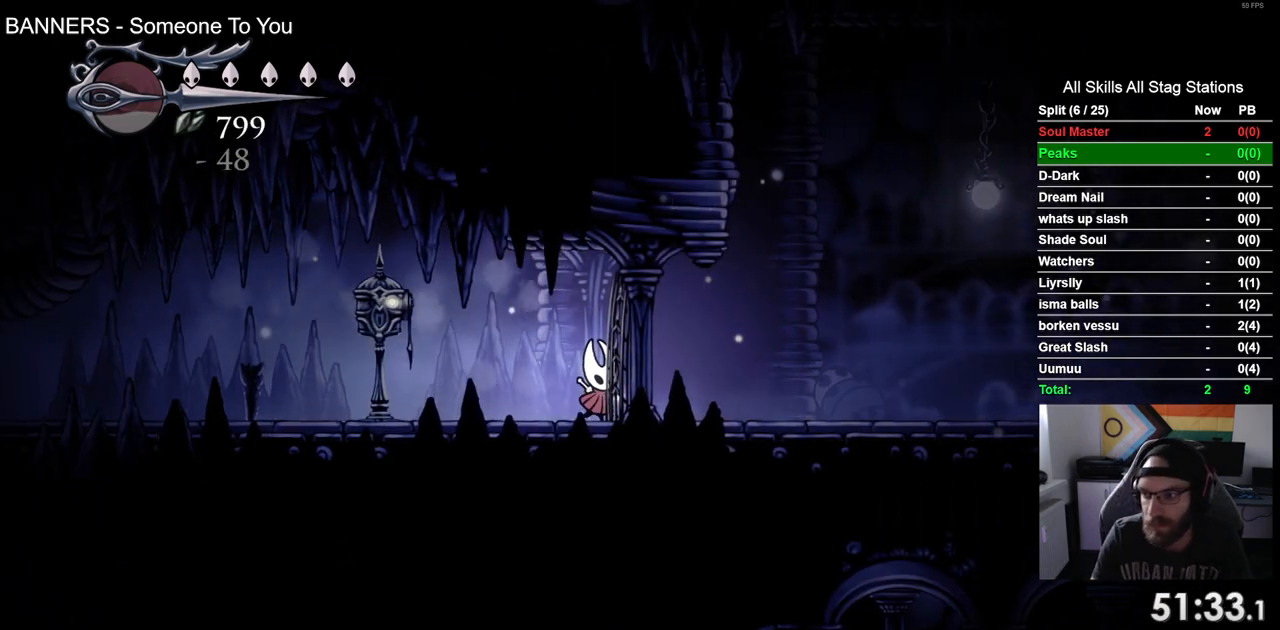
{"buttons": ["DPAD_RIGHT"], "left_stick": "center", "right_stick": "center", "events": []}
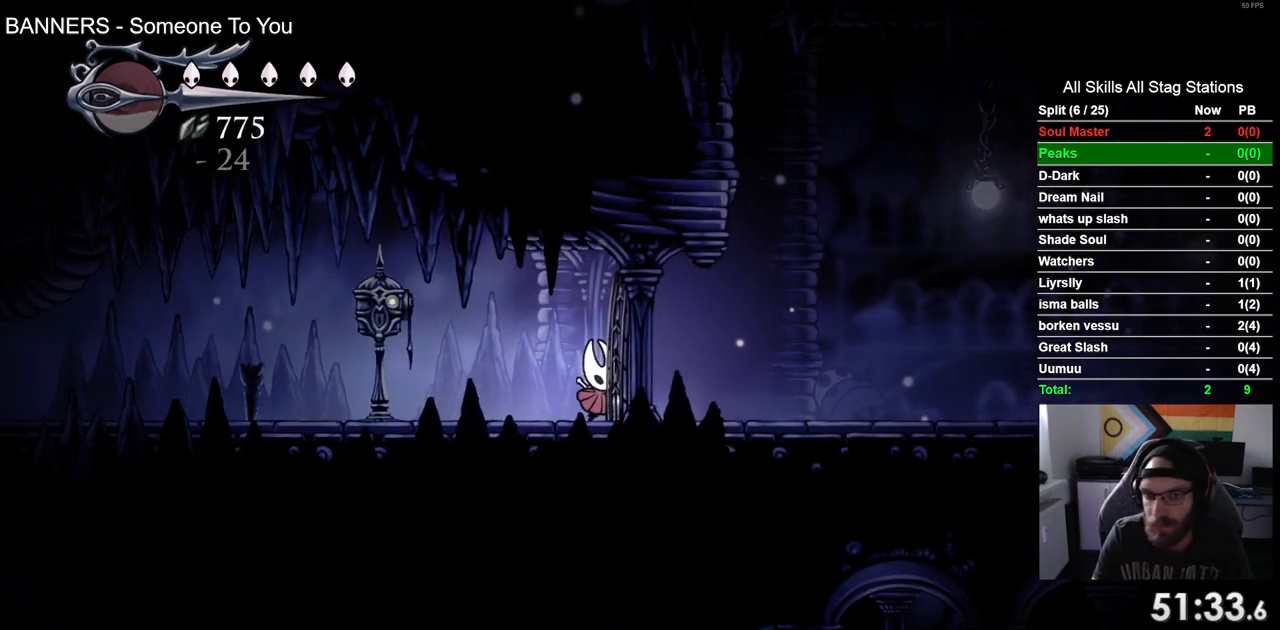
{"buttons": ["DPAD_RIGHT"], "left_stick": "center", "right_stick": "center", "events": []}
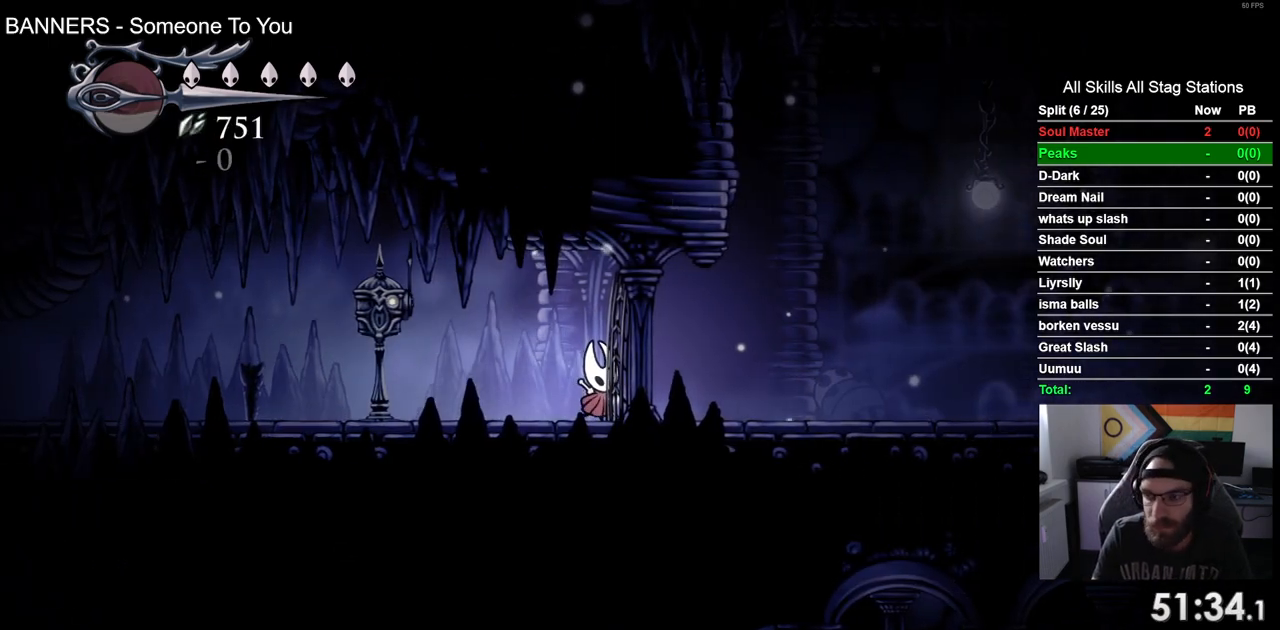
{"buttons": ["DPAD_RIGHT"], "left_stick": "center", "right_stick": "center", "events": []}
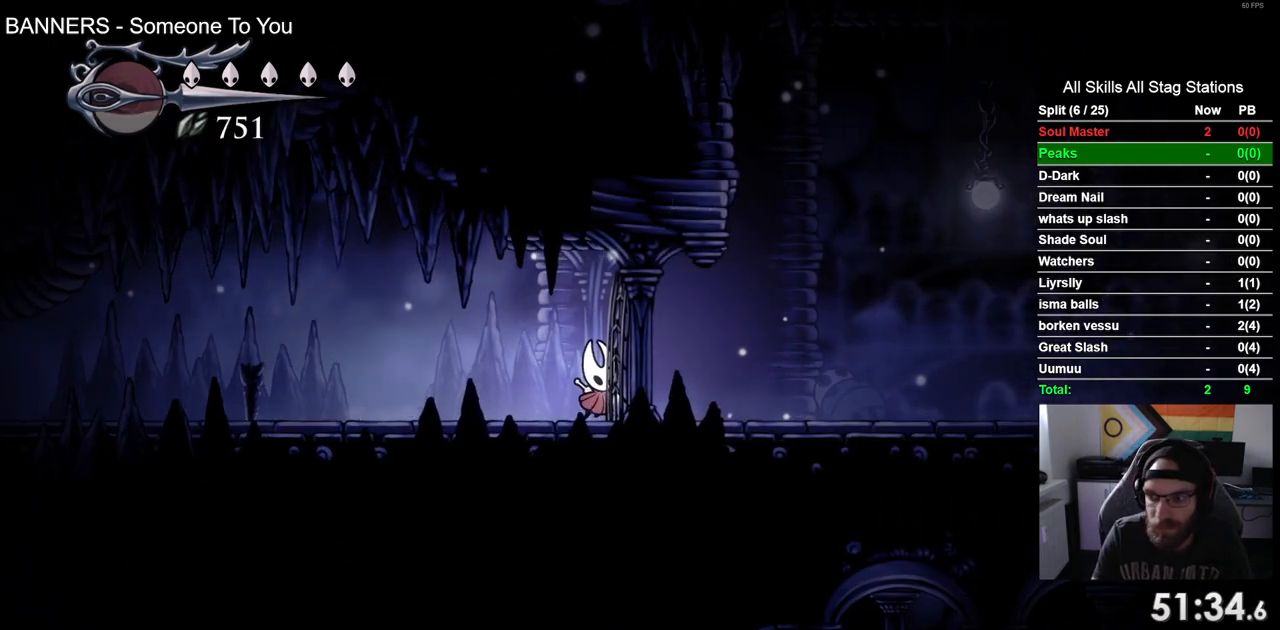
{"buttons": ["R2", "DPAD_RIGHT"], "left_stick": "center", "right_stick": "center", "events": [[317, "R2", "down"]]}
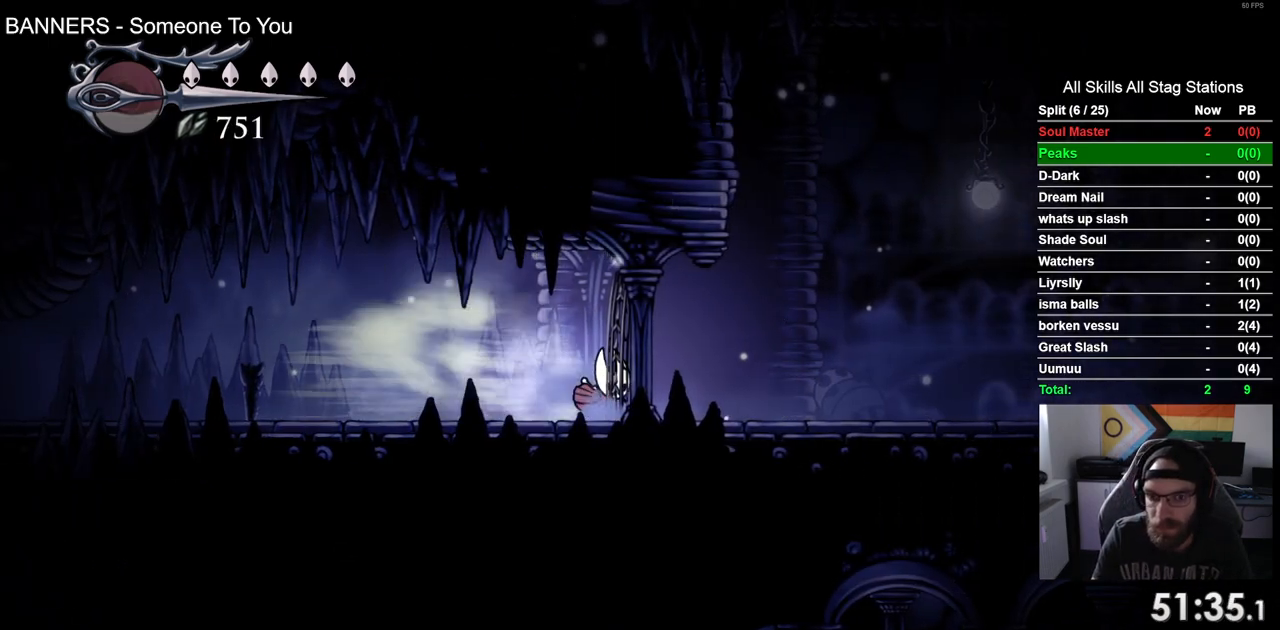
{"buttons": ["R2", "DPAD_RIGHT"], "left_stick": "center", "right_stick": "center", "events": [[50, "R2", "up"], [383, "R2", "down"]]}
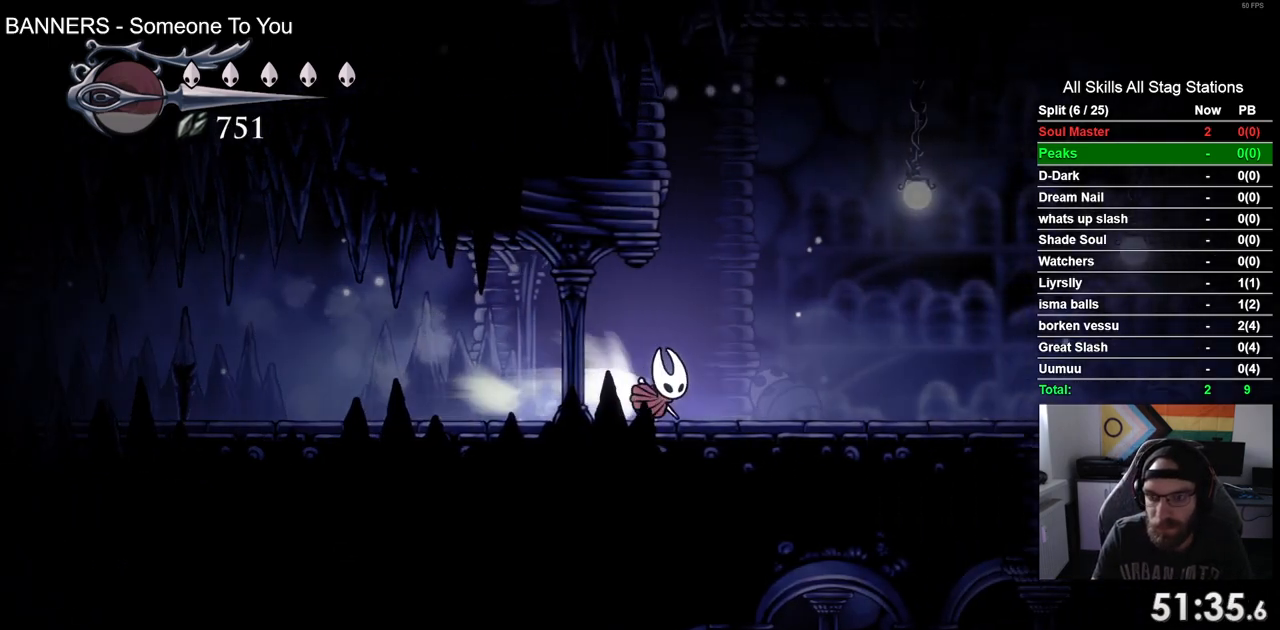
{"buttons": ["DPAD_RIGHT"], "left_stick": "center", "right_stick": "center", "events": [[150, "R2", "up"]]}